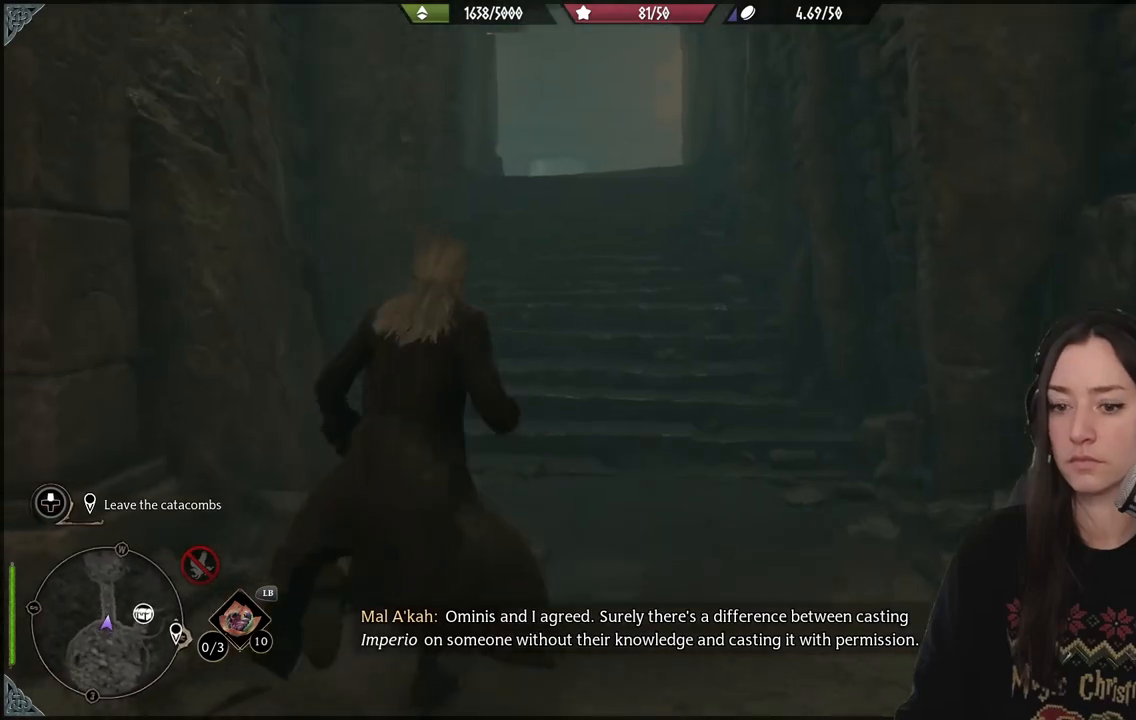
Gameplay with a controller (Xbox layout); each line is a JSON object with the inputs held at the frame after it. "events" lists button and stick changes between this image and that frame as [ms after this image, input, new state], when the widget could be followed in between. Not read: L3.
{"buttons": [], "left_stick": "up", "right_stick": "center", "events": [[50, "right_stick", "center"]]}
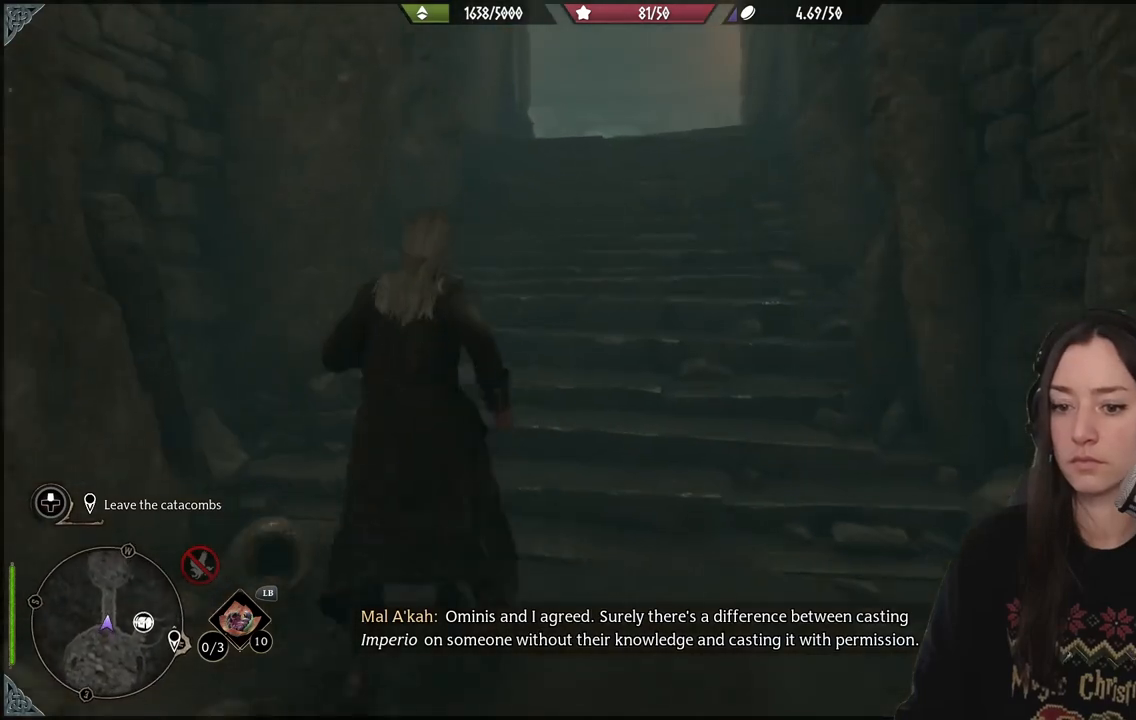
{"buttons": [], "left_stick": "up", "right_stick": "up"}
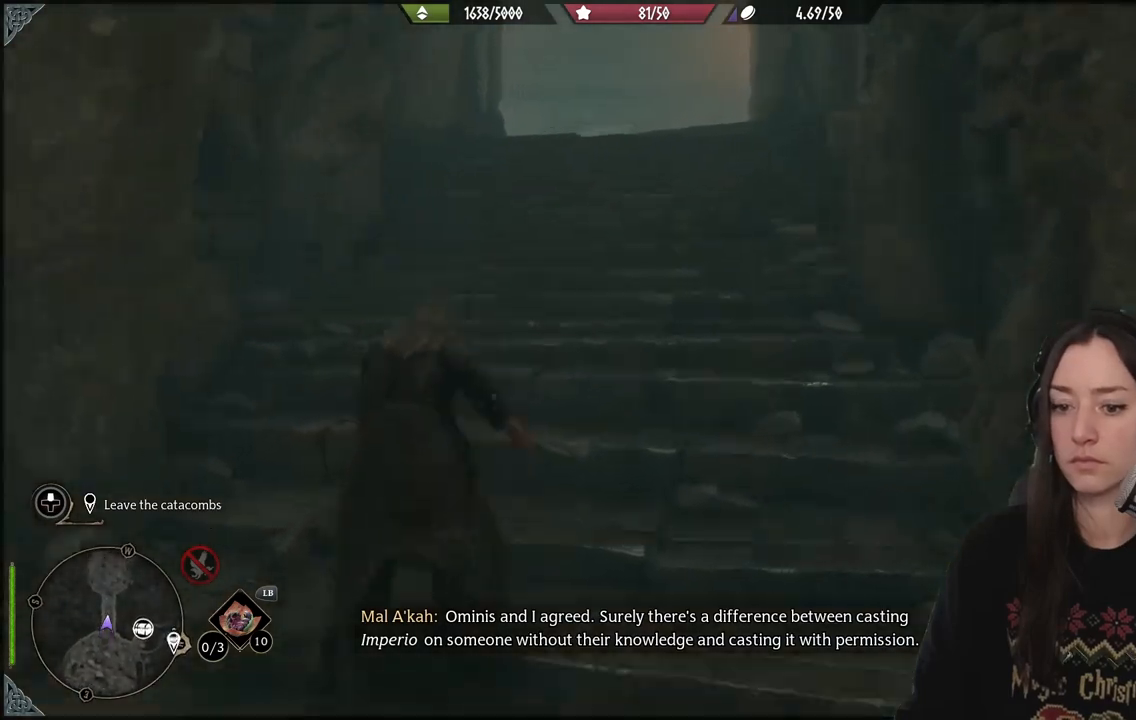
{"buttons": [], "left_stick": "up", "right_stick": "up-right", "events": [[50, "right_stick", "up-right"]]}
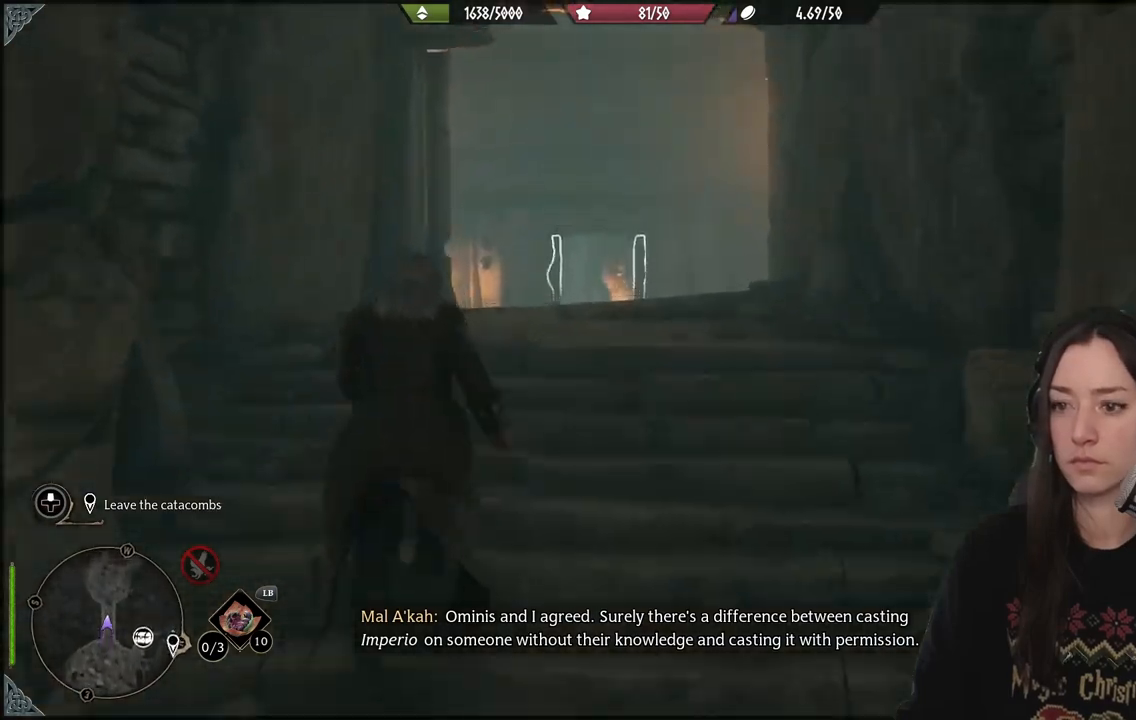
{"buttons": [], "left_stick": "up", "right_stick": "down", "events": [[117, "right_stick", "down"]]}
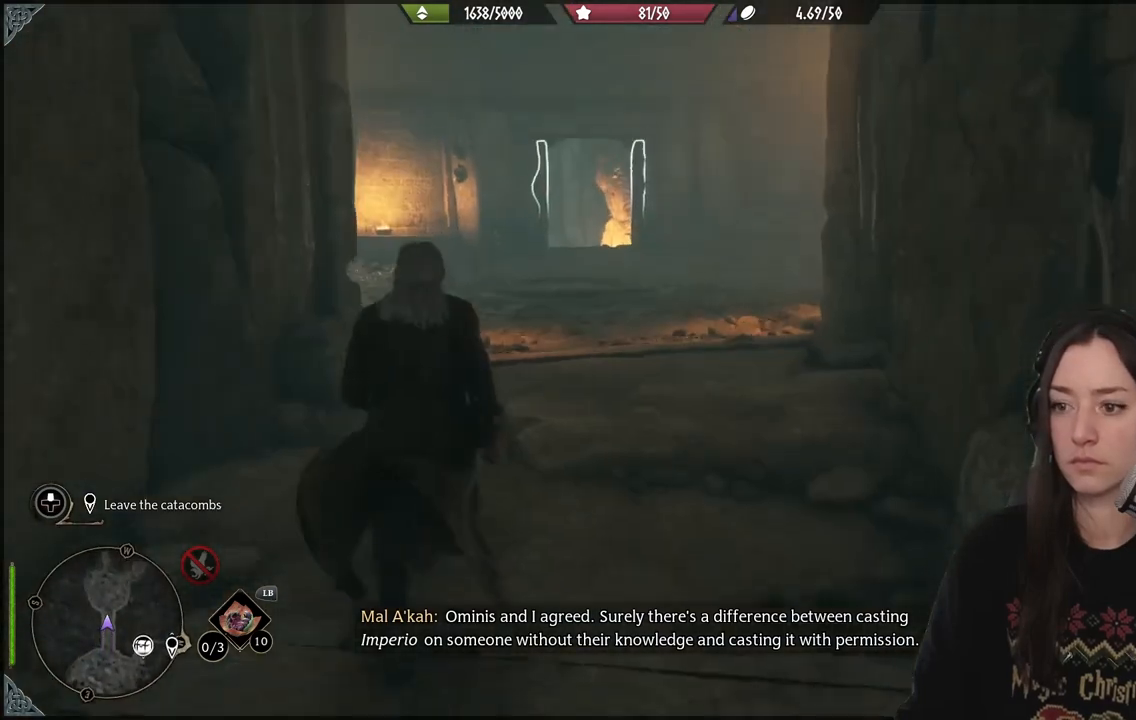
{"buttons": [], "left_stick": "up", "right_stick": "right", "events": [[67, "right_stick", "center"], [500, "right_stick", "right"]]}
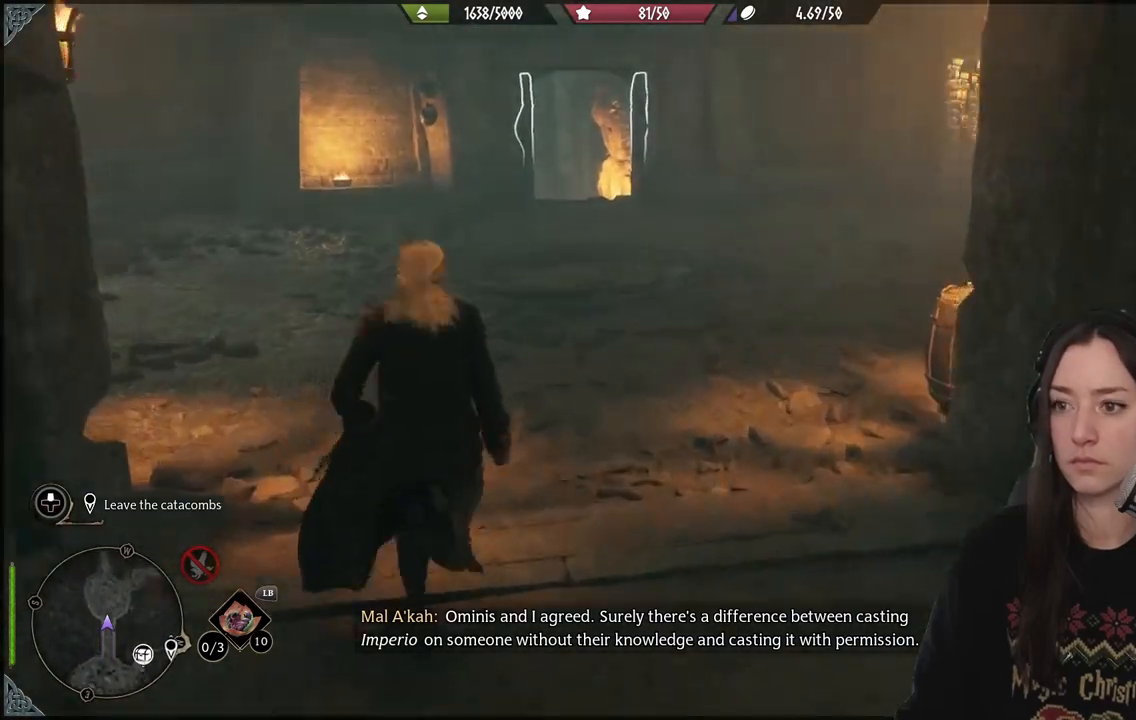
{"buttons": [], "left_stick": "up-left", "right_stick": "right", "events": [[350, "left_stick", "up-left"]]}
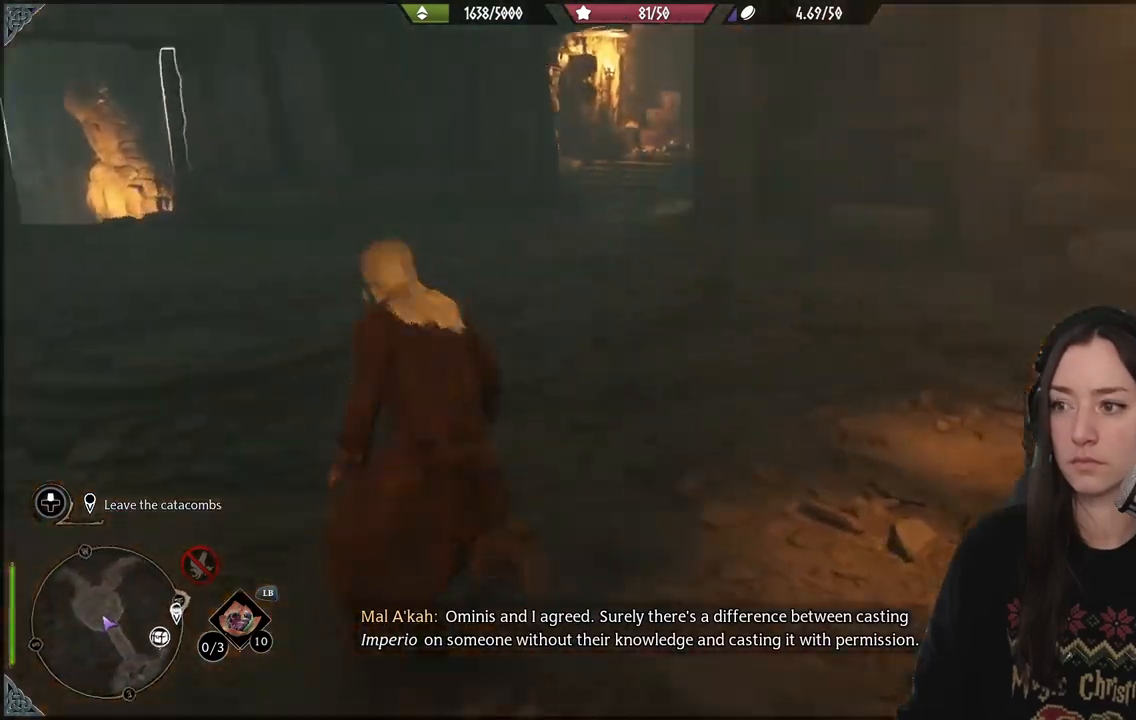
{"buttons": [], "left_stick": "up-left", "right_stick": "left", "events": [[33, "right_stick", "center"], [233, "right_stick", "up-left"], [283, "right_stick", "left"]]}
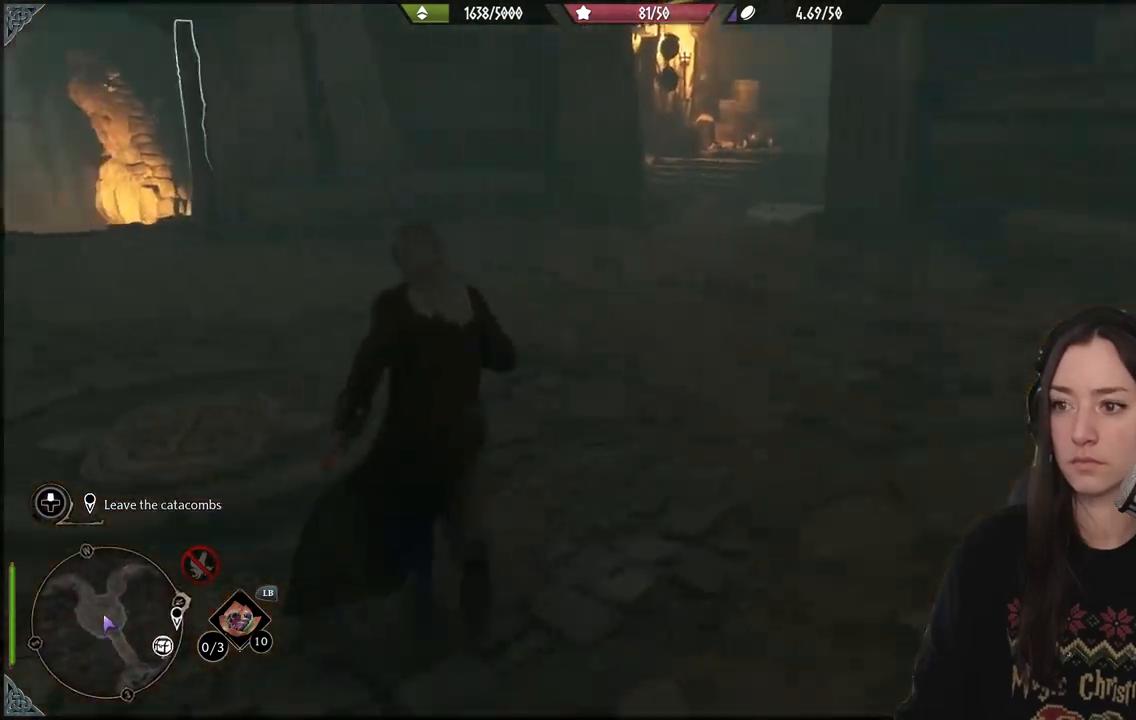
{"buttons": [], "left_stick": "up", "right_stick": "up-right", "events": [[50, "right_stick", "center"], [433, "right_stick", "up-right"], [500, "left_stick", "up"]]}
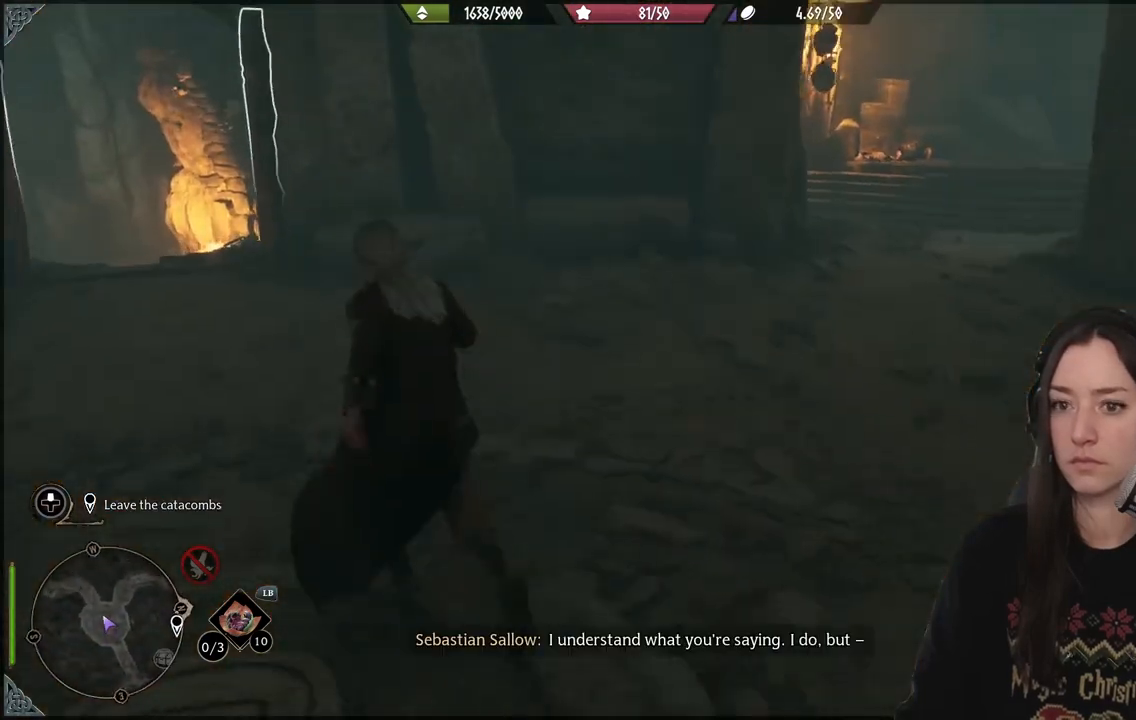
{"buttons": [], "left_stick": "center", "right_stick": "center", "events": [[500, "left_stick", "center"], [500, "right_stick", "center"]]}
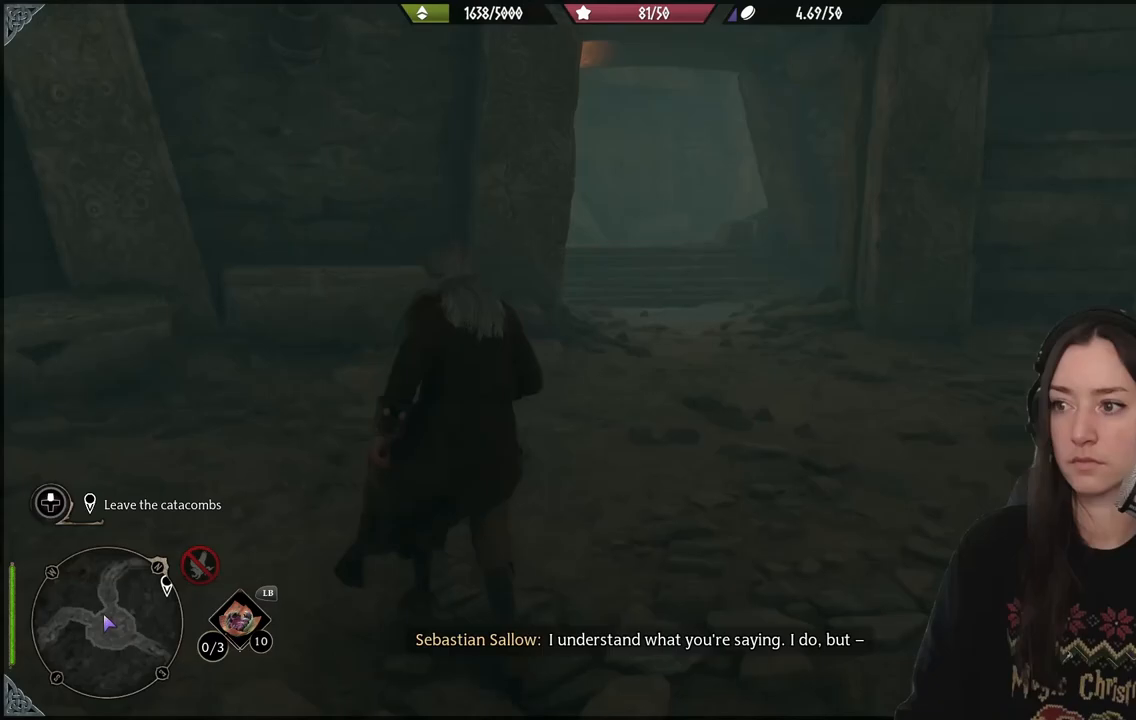
{"buttons": ["DPAD_LEFT"], "left_stick": "center", "right_stick": "left", "events": [[350, "right_stick", "down-left"], [417, "DPAD_LEFT", "down"], [483, "right_stick", "left"]]}
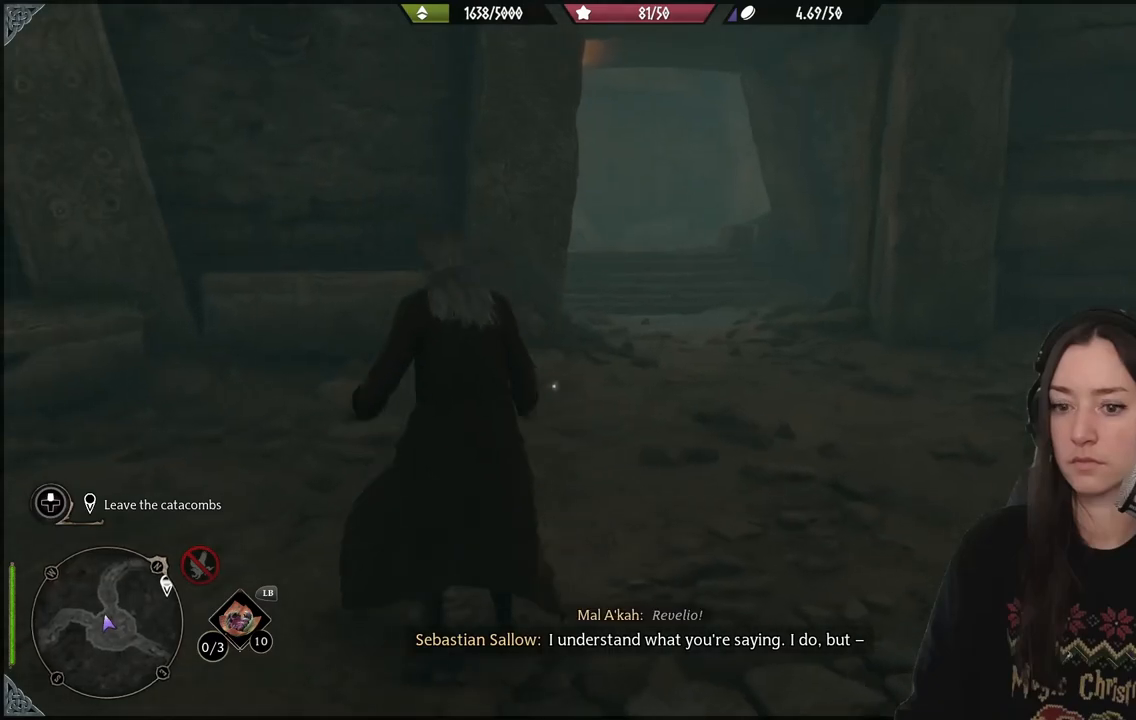
{"buttons": [], "left_stick": "center", "right_stick": "left", "events": [[67, "DPAD_LEFT", "up"]]}
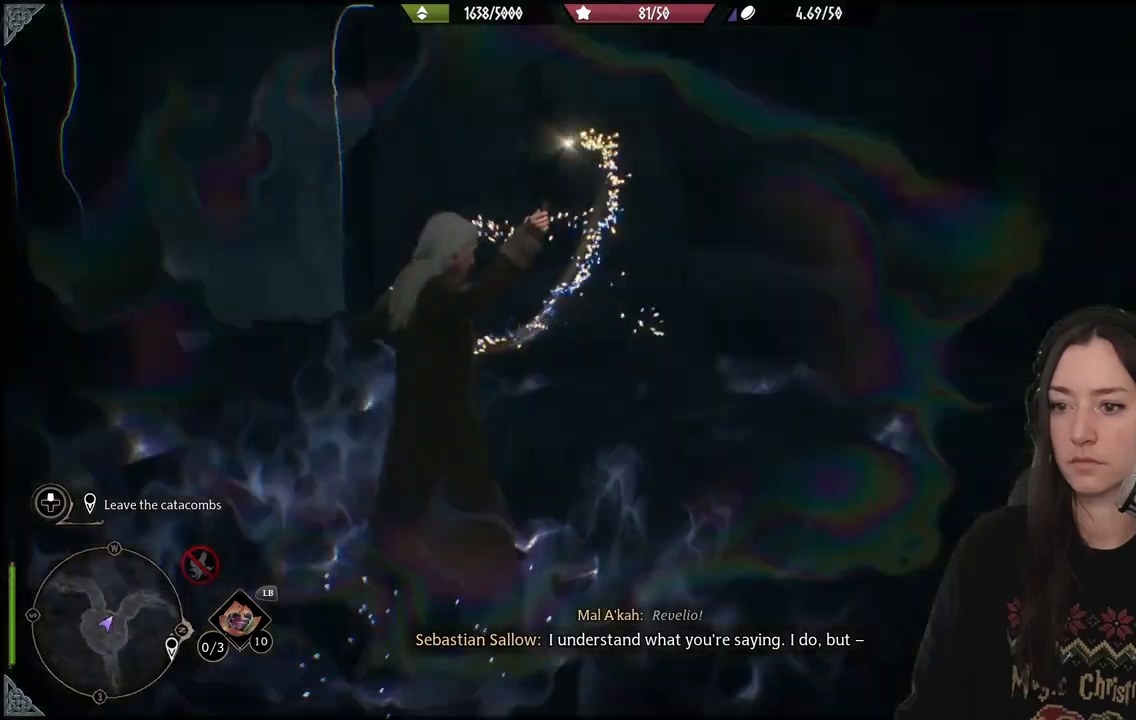
{"buttons": [], "left_stick": "center", "right_stick": "center", "events": [[67, "right_stick", "up"], [117, "right_stick", "center"]]}
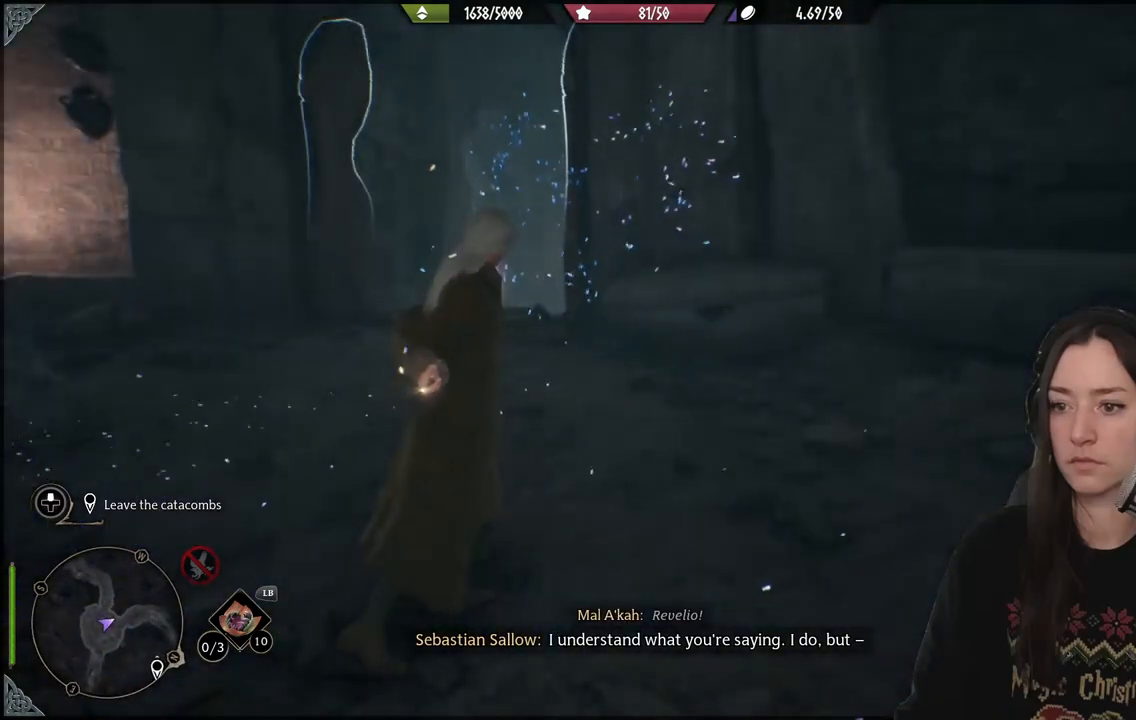
{"buttons": [], "left_stick": "right", "right_stick": "right", "events": [[67, "right_stick", "right"], [167, "left_stick", "right"]]}
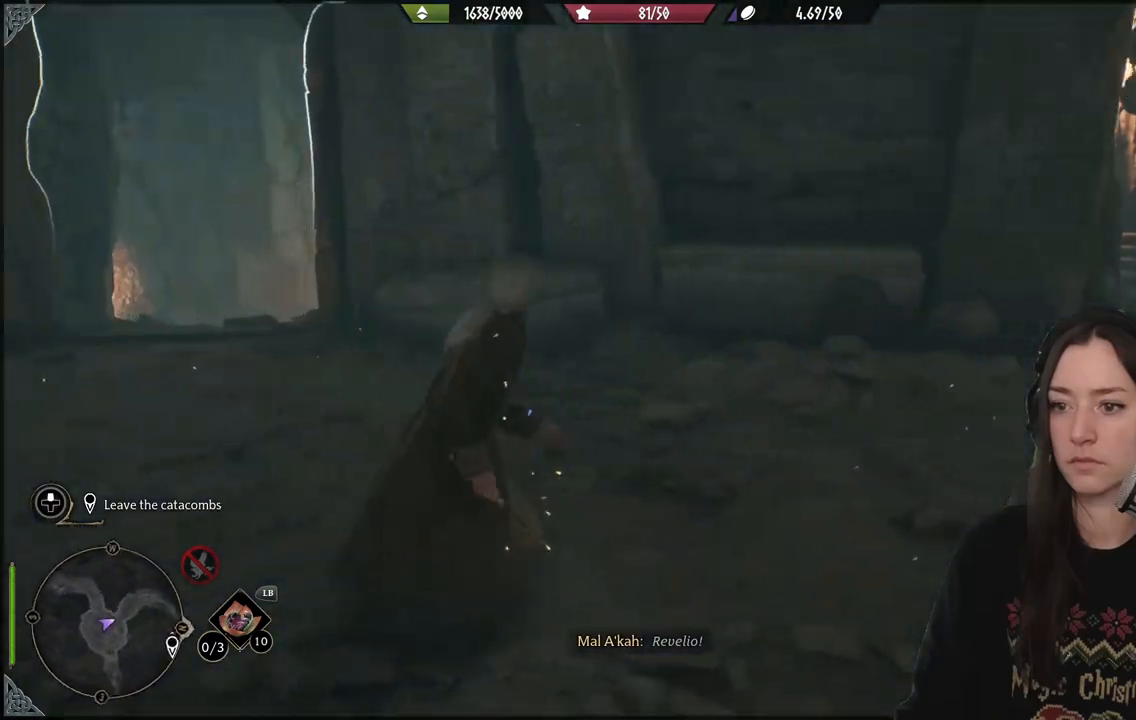
{"buttons": [], "left_stick": "up", "right_stick": "center", "events": [[83, "left_stick", "up-right"], [250, "left_stick", "up"], [383, "right_stick", "center"]]}
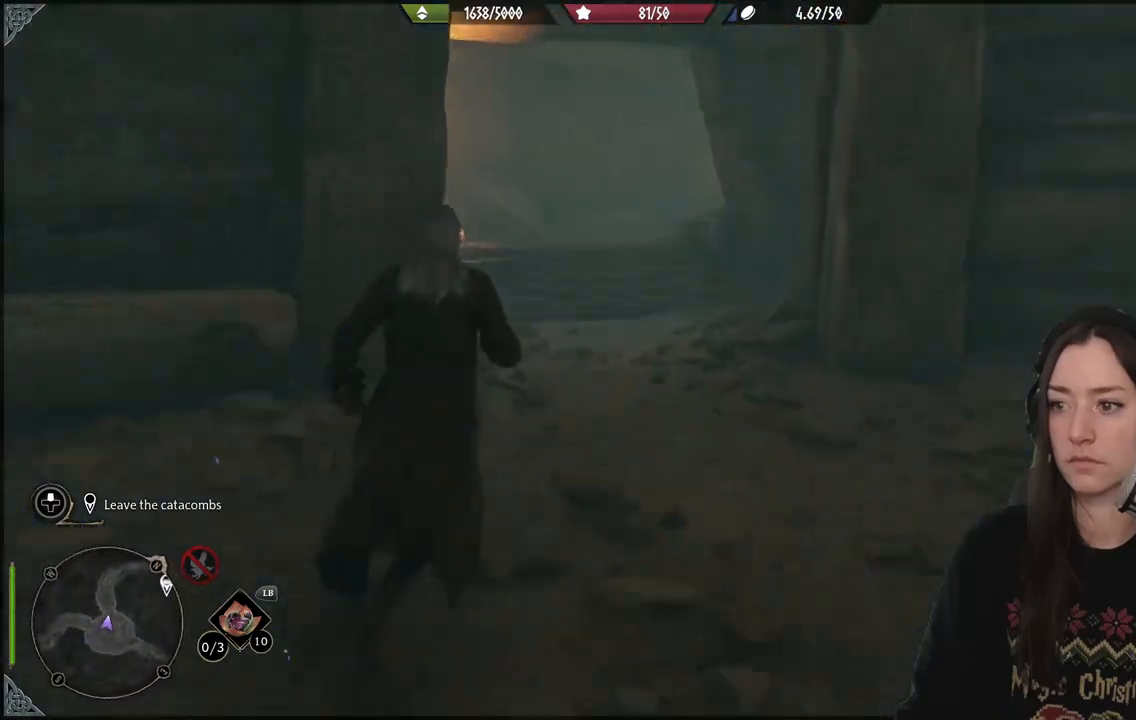
{"buttons": [], "left_stick": "up", "right_stick": "center", "events": []}
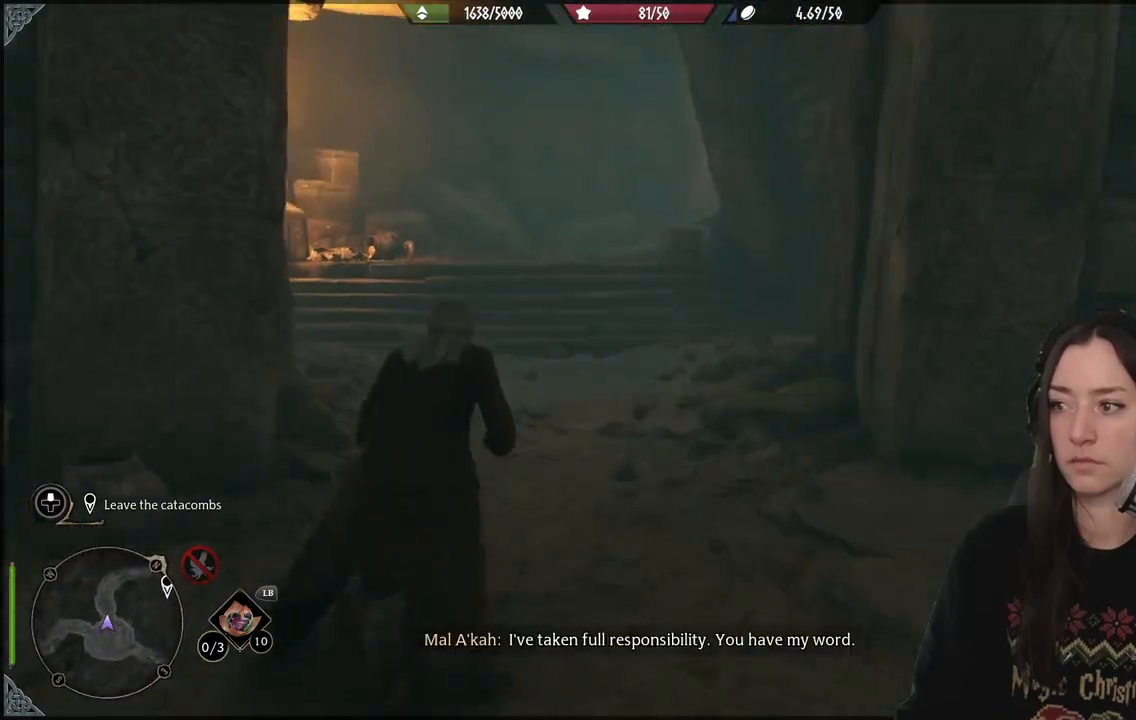
{"buttons": [], "left_stick": "up-left", "right_stick": "right", "events": [[333, "right_stick", "right"], [467, "left_stick", "up-left"]]}
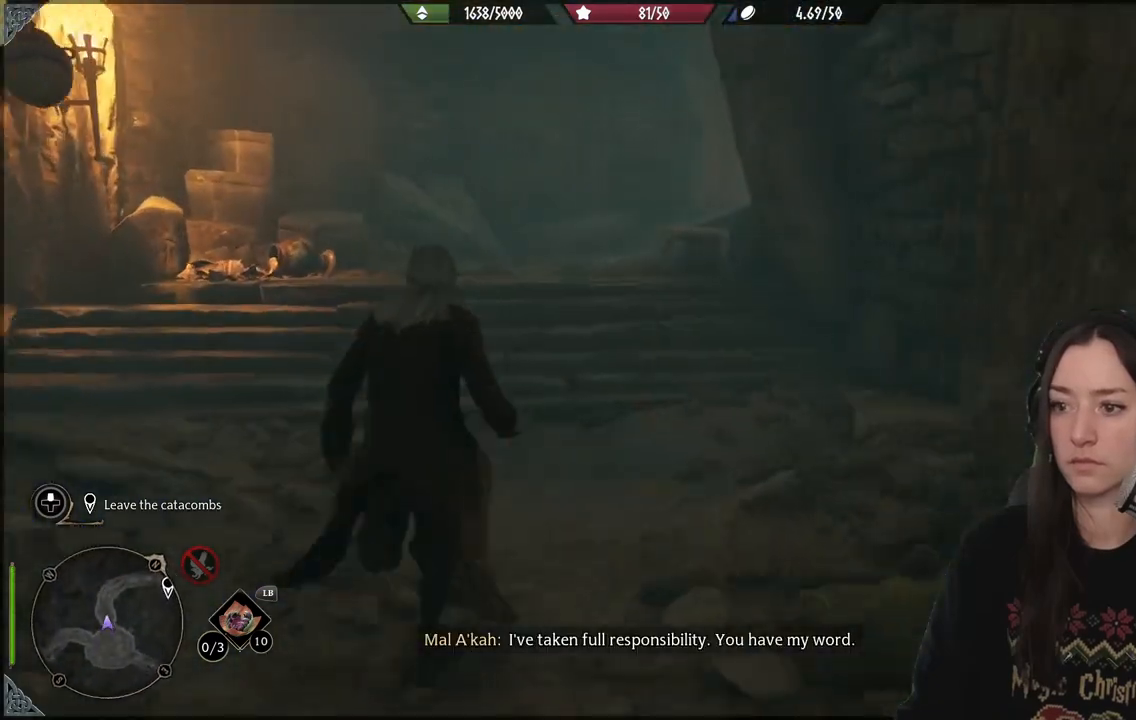
{"buttons": [], "left_stick": "up-left", "right_stick": "right", "events": []}
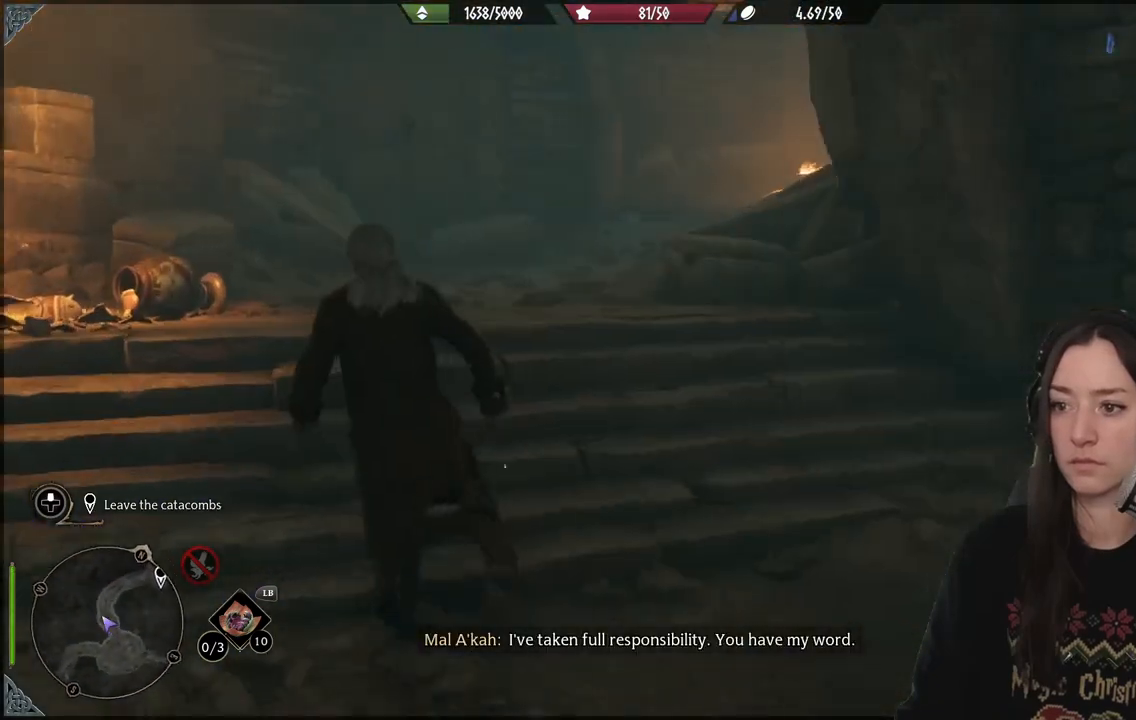
{"buttons": [], "left_stick": "up-left", "right_stick": "right", "events": []}
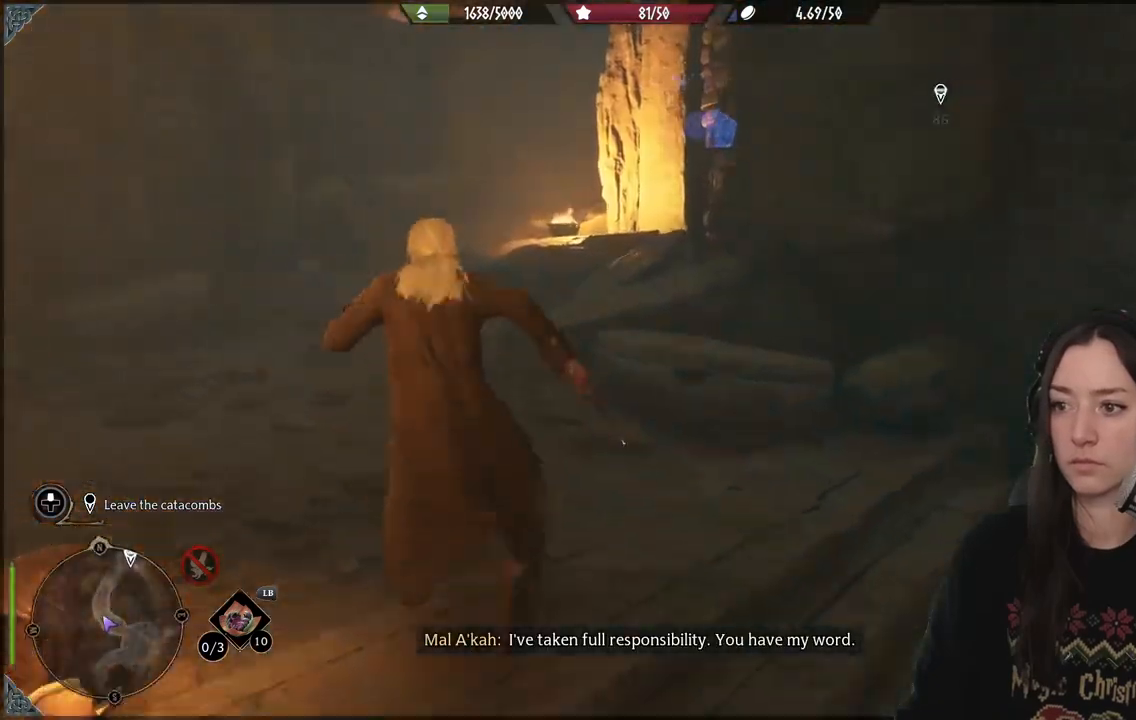
{"buttons": [], "left_stick": "up-left", "right_stick": "right", "events": [[17, "right_stick", "center"], [367, "right_stick", "right"]]}
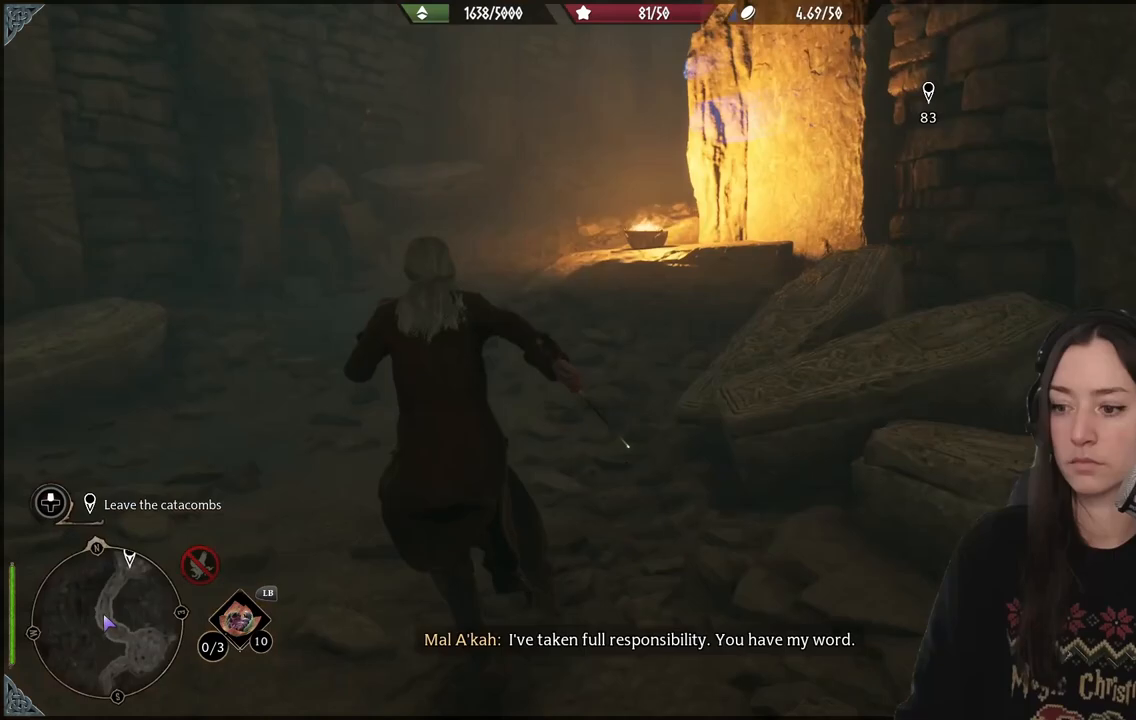
{"buttons": [], "left_stick": "up-left", "right_stick": "center", "events": [[433, "right_stick", "center"]]}
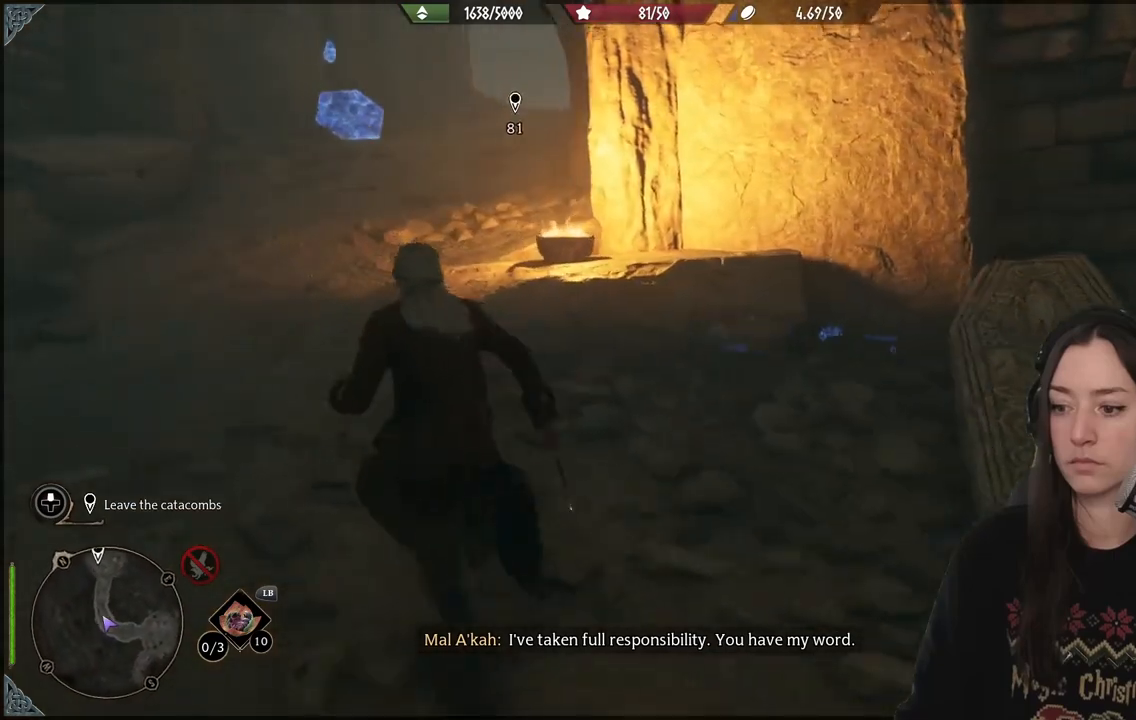
{"buttons": [], "left_stick": "up-left", "right_stick": "center", "events": []}
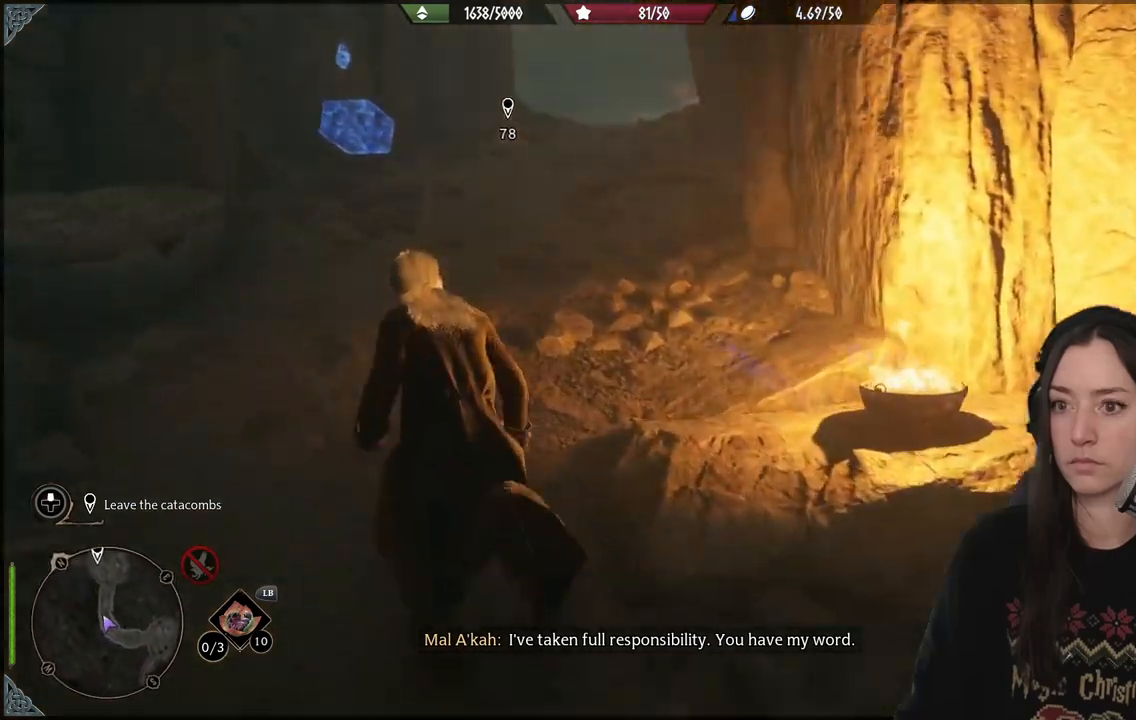
{"buttons": [], "left_stick": "up", "right_stick": "right", "events": [[17, "left_stick", "up"], [67, "right_stick", "right"]]}
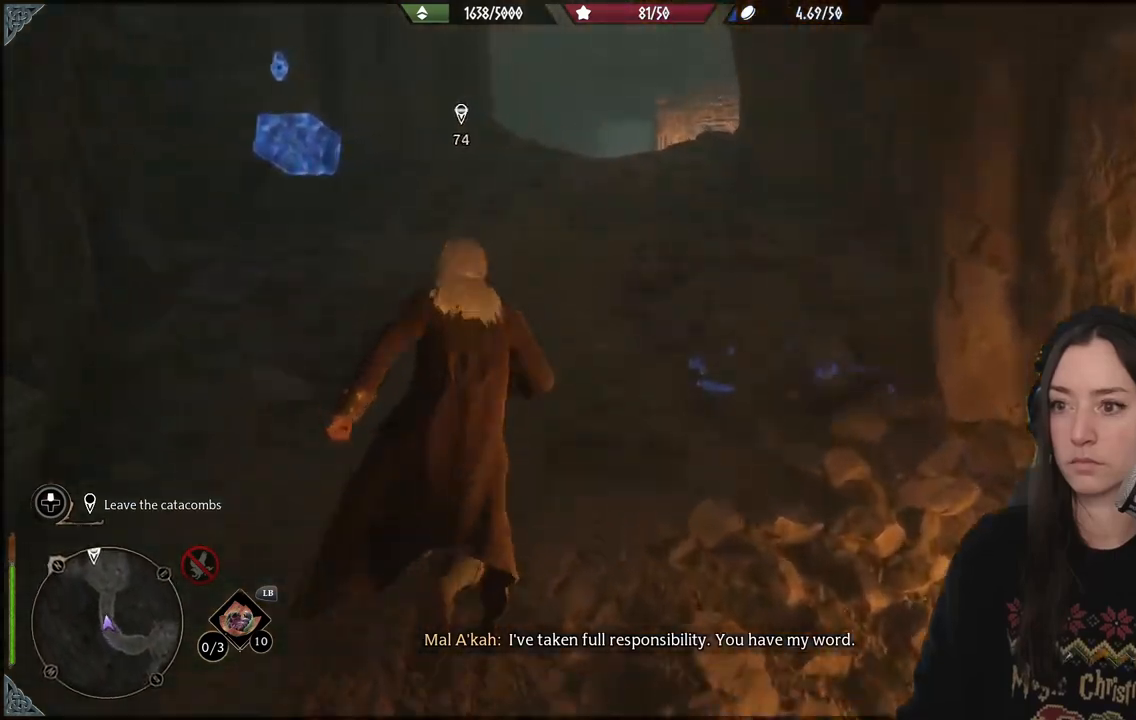
{"buttons": [], "left_stick": "up", "right_stick": "right", "events": [[217, "right_stick", "center"], [417, "right_stick", "right"]]}
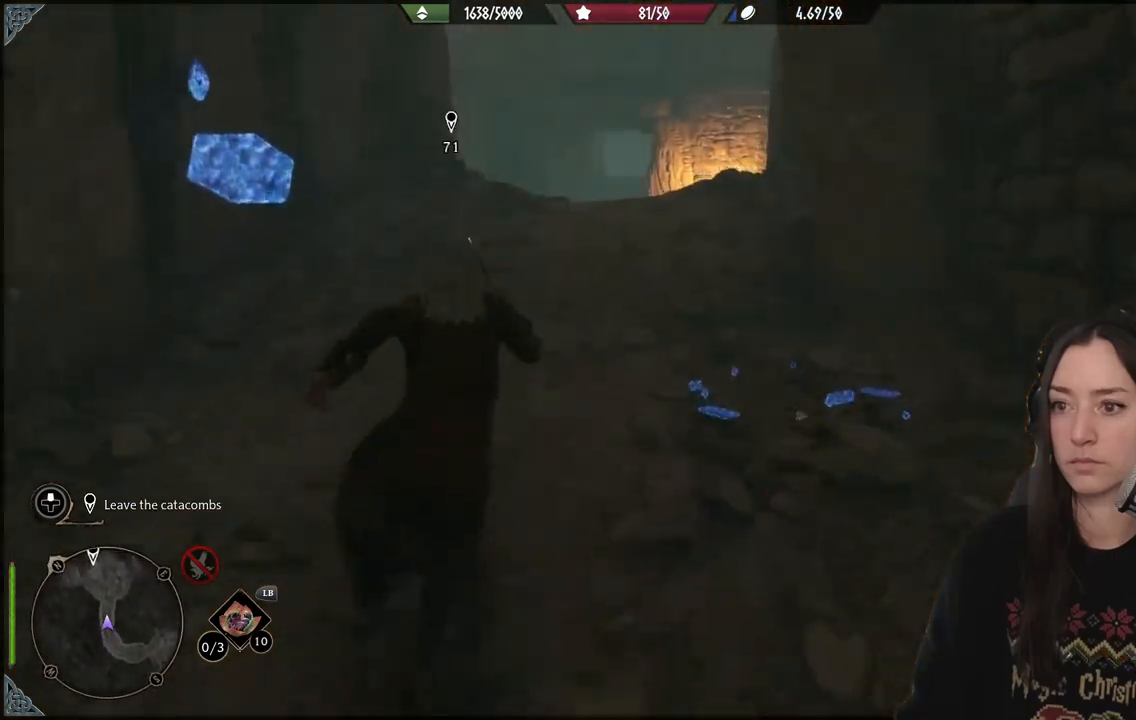
{"buttons": [], "left_stick": "up", "right_stick": "center", "events": [[50, "right_stick", "down-right"], [200, "right_stick", "center"]]}
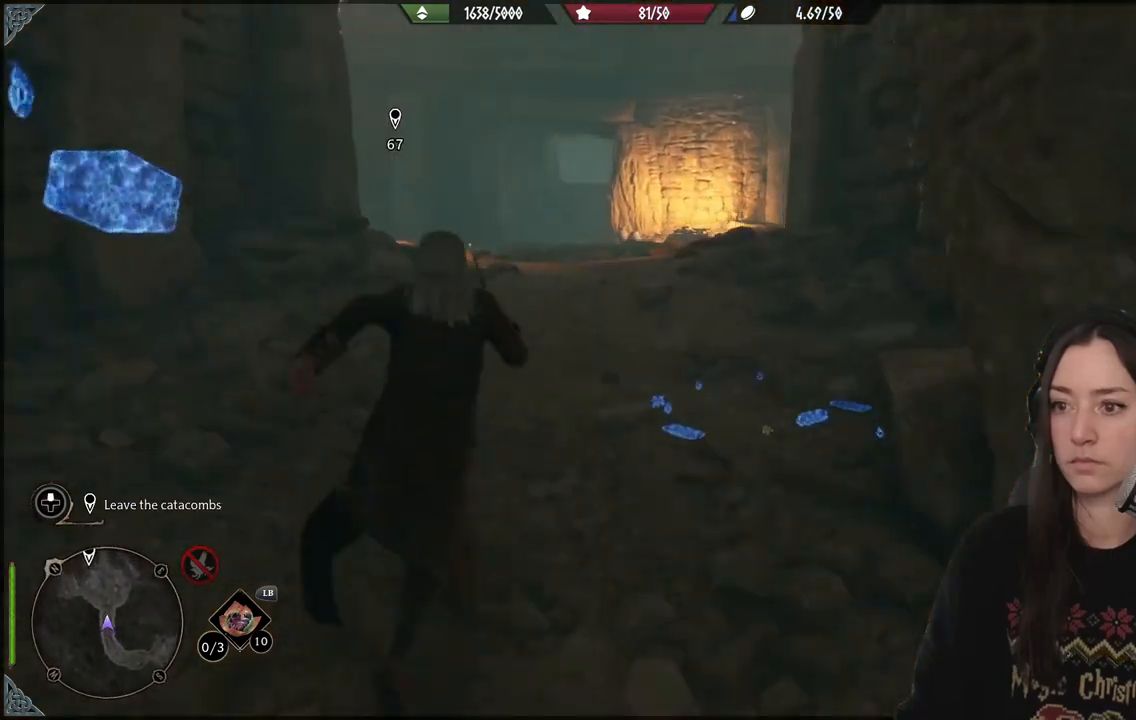
{"buttons": [], "left_stick": "up", "right_stick": "down", "events": [[250, "right_stick", "down"]]}
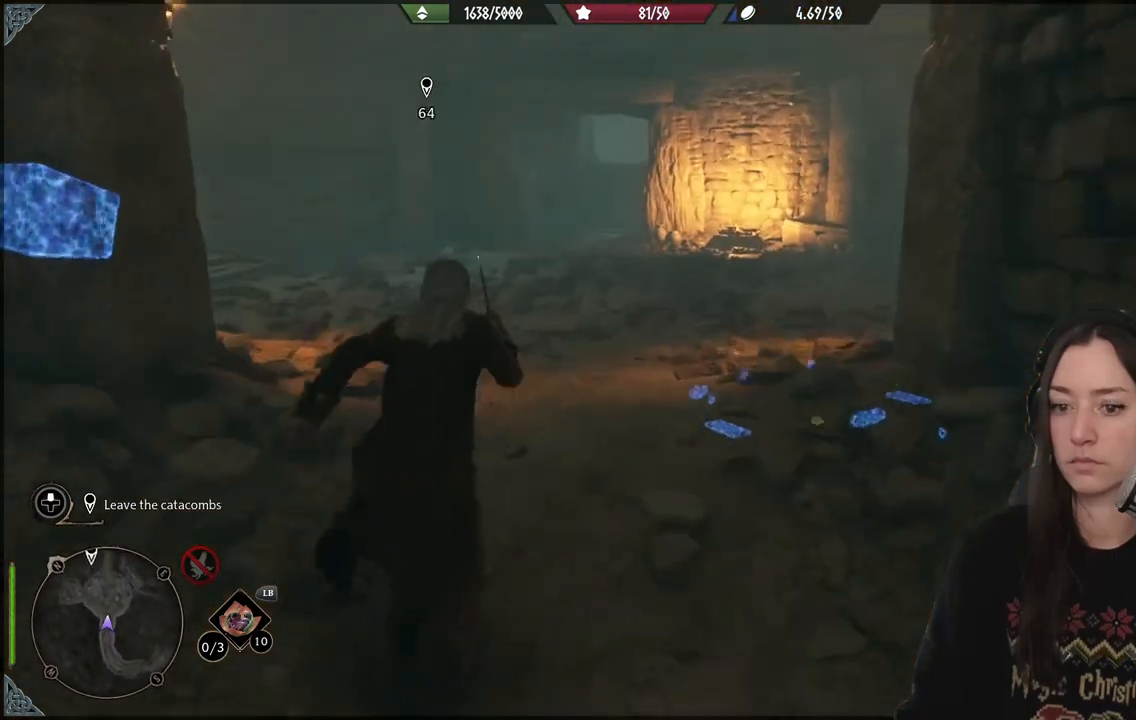
{"buttons": [], "left_stick": "up", "right_stick": "up", "events": [[33, "right_stick", "center"], [500, "right_stick", "up"]]}